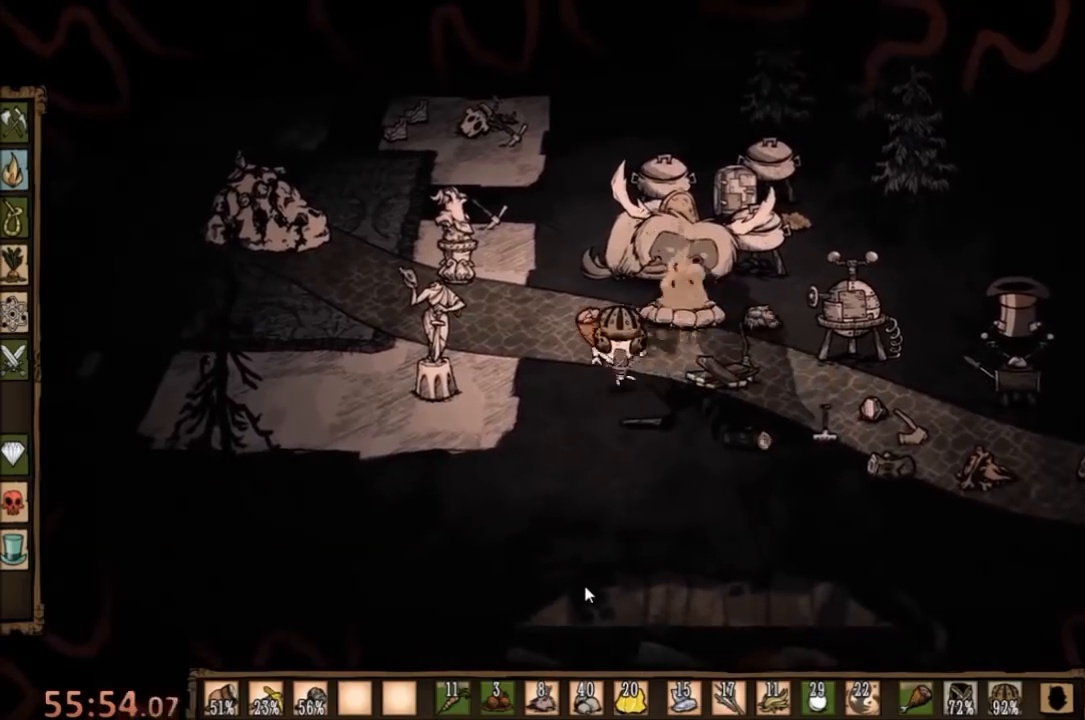
Gameplay with keyboard and mouse; each line is a JSON object with the keys and mouse buttons held at the frame after it. "events" lists presses ("down") and releases ("up") of "1", "2", "3", "4", "5", "a", "c", "ctrl", "d", "e", "f", "q", "r", "s", "shift", "space", "tab", "v", "w", "x", "z", "mouse_left" and "mouse_right" between this image and that frame as [ms after this image, input, new state], when the widget could be followed in between. "mouse_left", "mouse_right" = the "left", "right" buttons of the "mouse" list. No other keys are recorded. Mouse movement is not recorded.
{"keys": ["q", "space"], "mouse": [], "events": [[167, "a", "up"], [167, "space", "down"], [167, "w", "up"], [433, "q", "down"]]}
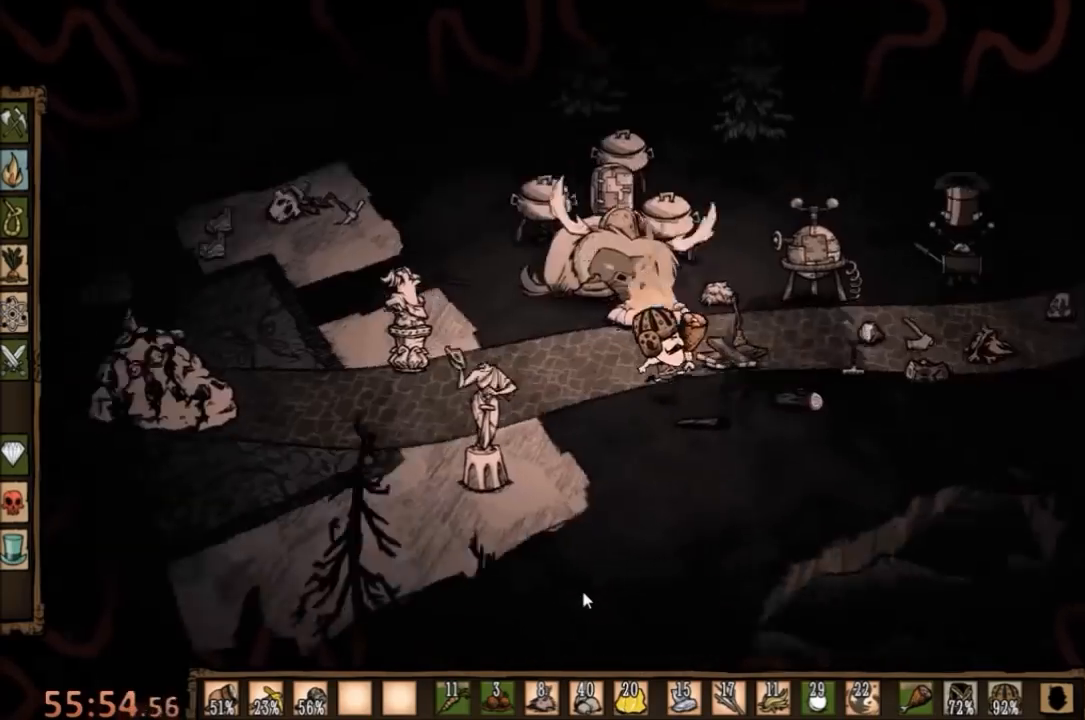
{"keys": ["space"], "mouse": [], "events": [[67, "q", "up"]]}
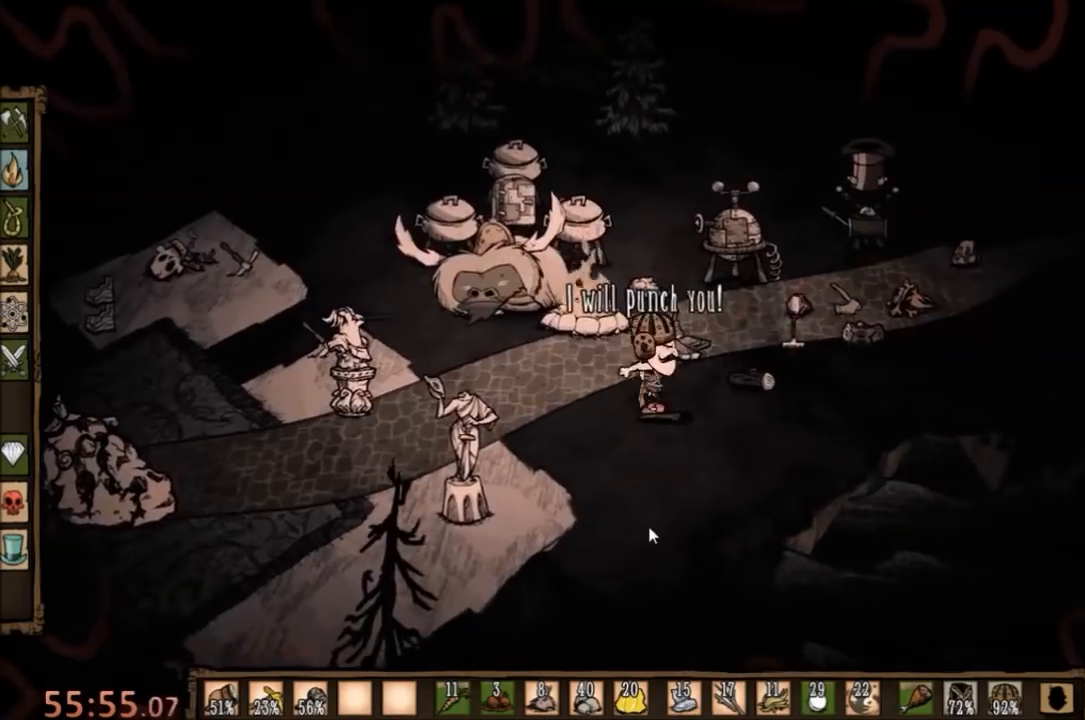
{"keys": ["space"], "mouse": [], "events": [[67, "e", "down"], [133, "e", "up"]]}
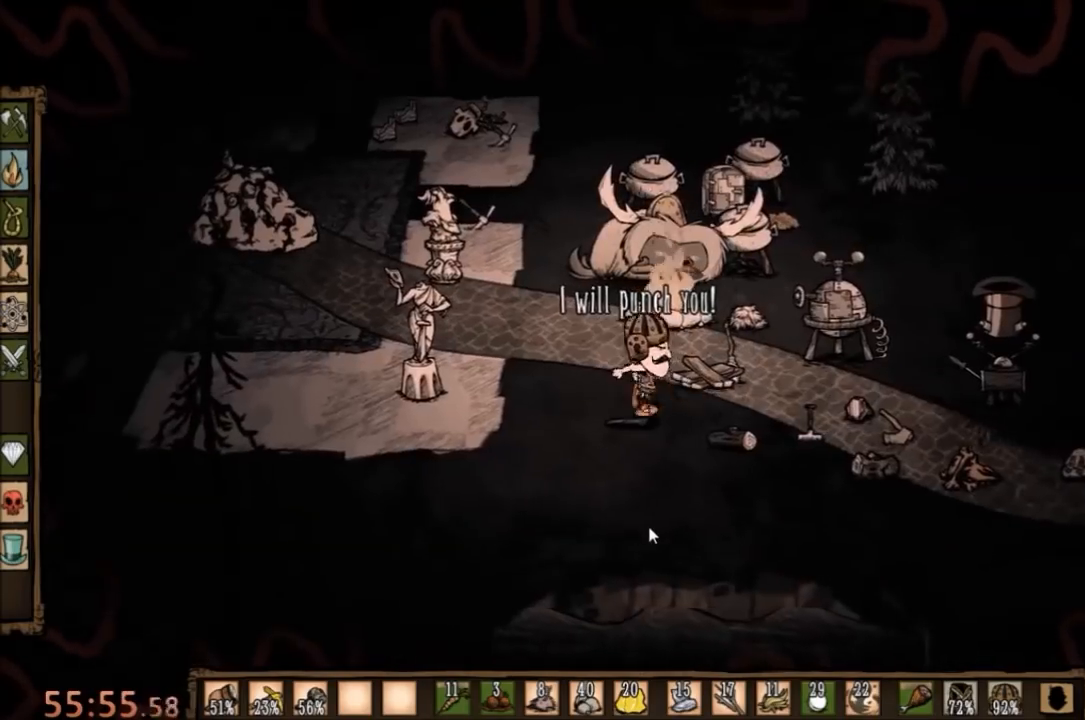
{"keys": ["d"], "mouse": [], "events": [[67, "w", "down"], [100, "a", "down"], [133, "space", "up"], [333, "a", "up"], [333, "w", "up"], [500, "d", "down"]]}
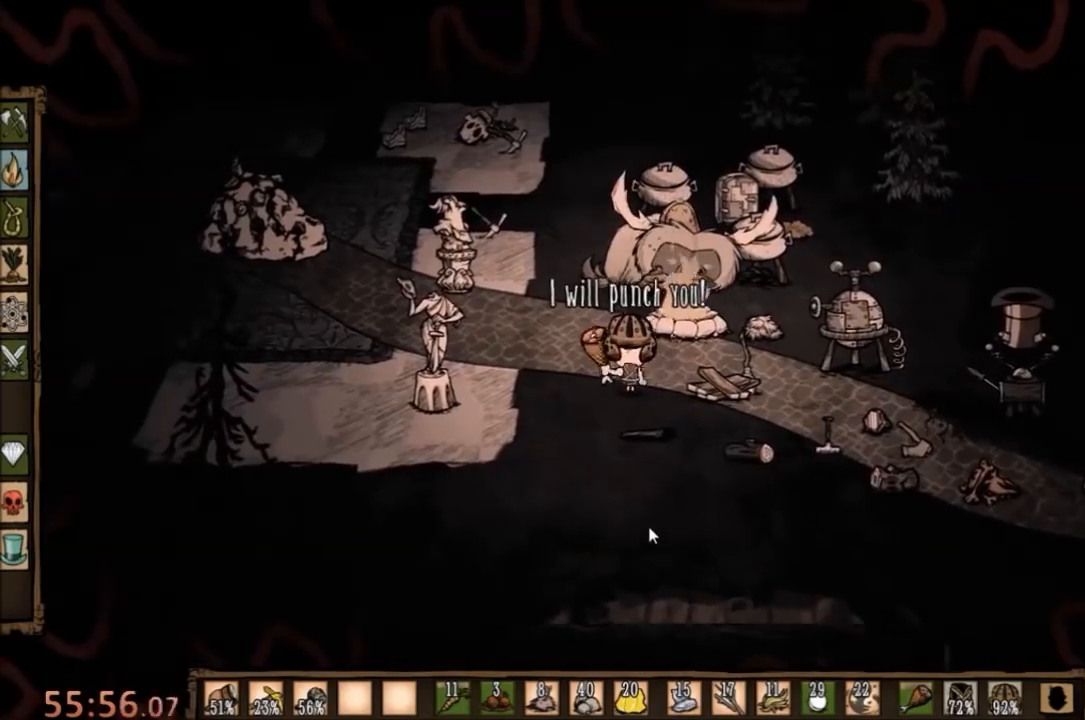
{"keys": ["d"], "mouse": [], "events": [[67, "w", "down"], [267, "w", "up"]]}
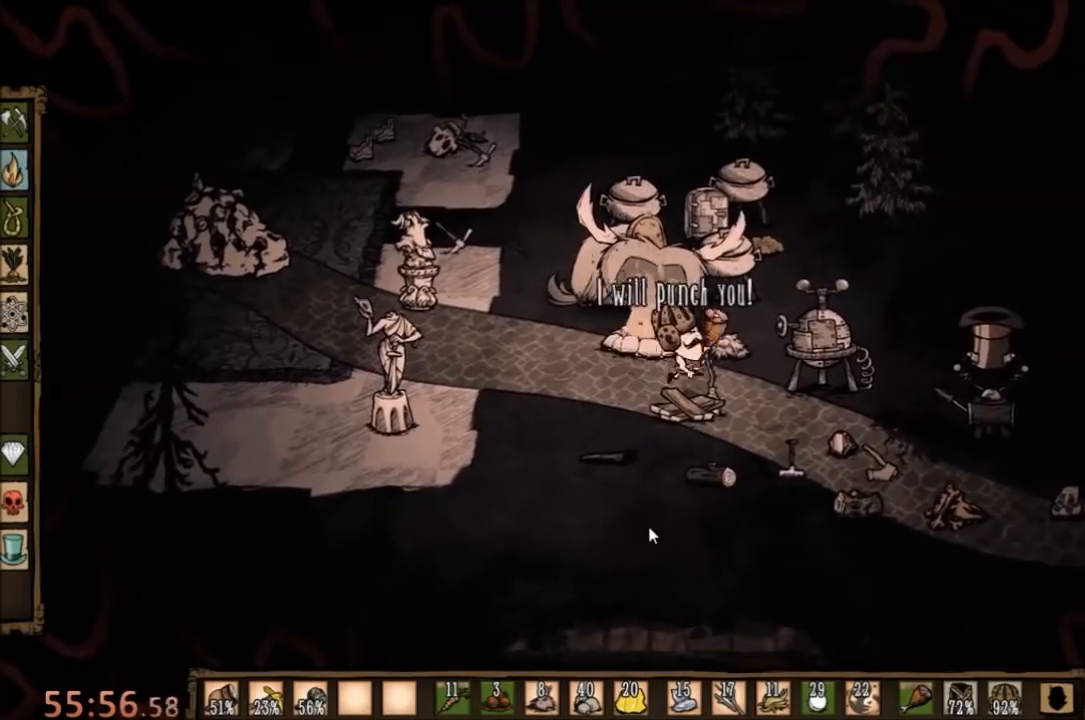
{"keys": ["a", "d", "s"], "mouse": [], "events": [[500, "a", "down"], [500, "s", "down"]]}
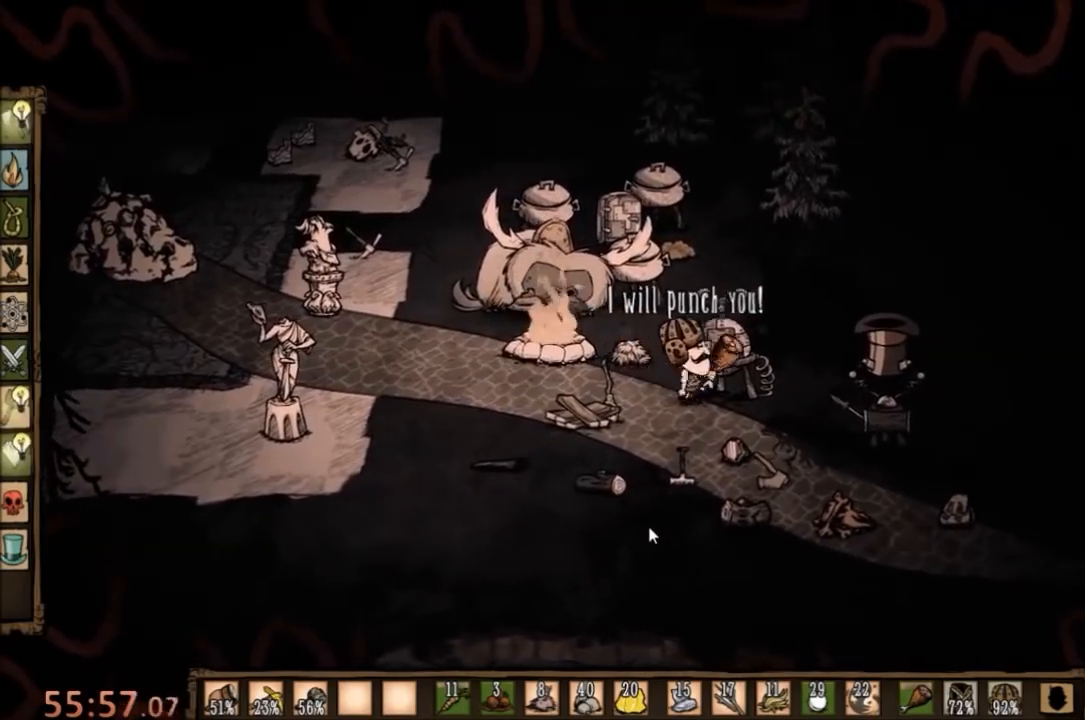
{"keys": ["space"], "mouse": [], "events": [[67, "d", "up"], [400, "a", "up"], [433, "s", "up"], [467, "space", "down"]]}
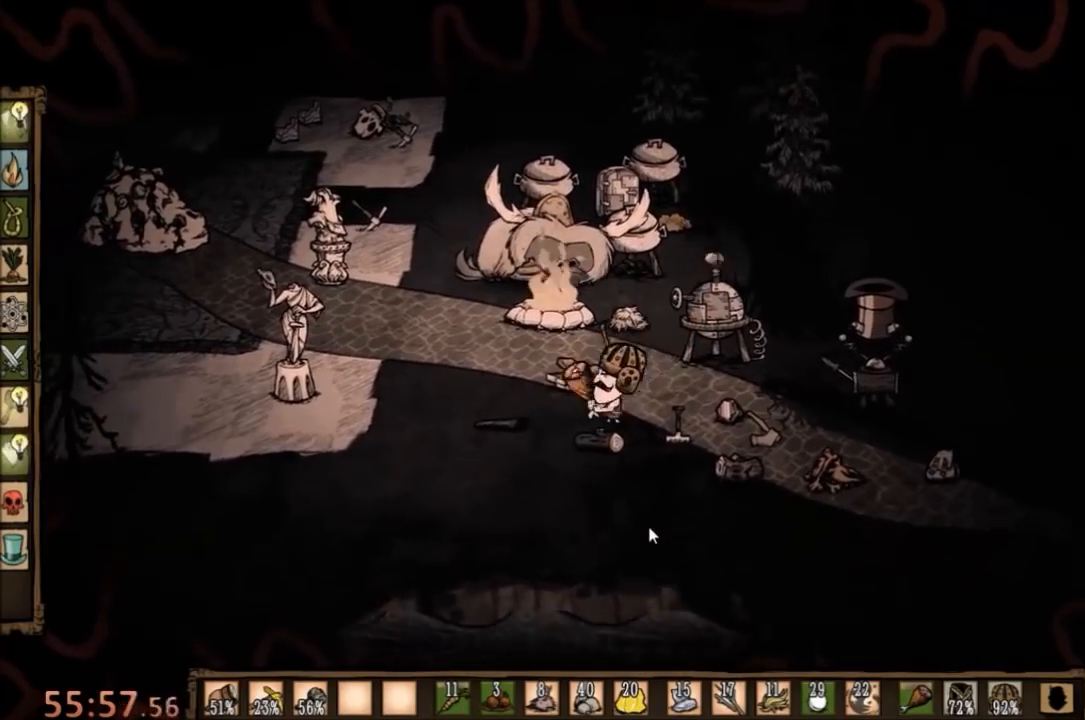
{"keys": ["space"], "mouse": [], "events": []}
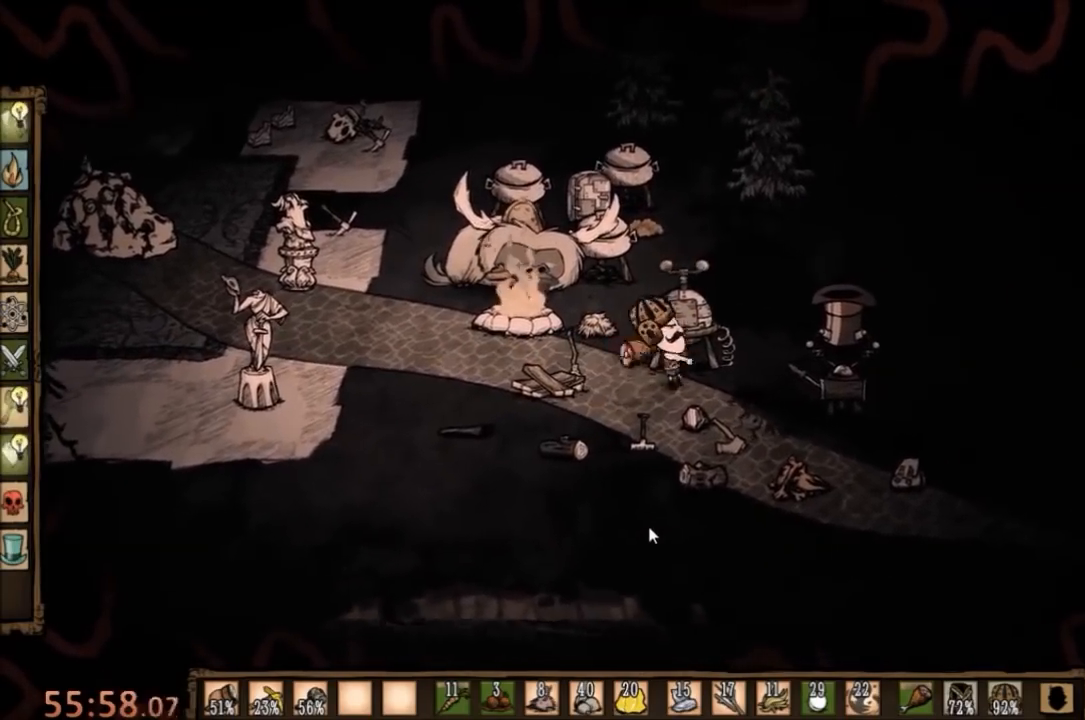
{"keys": ["space"], "mouse": [], "events": []}
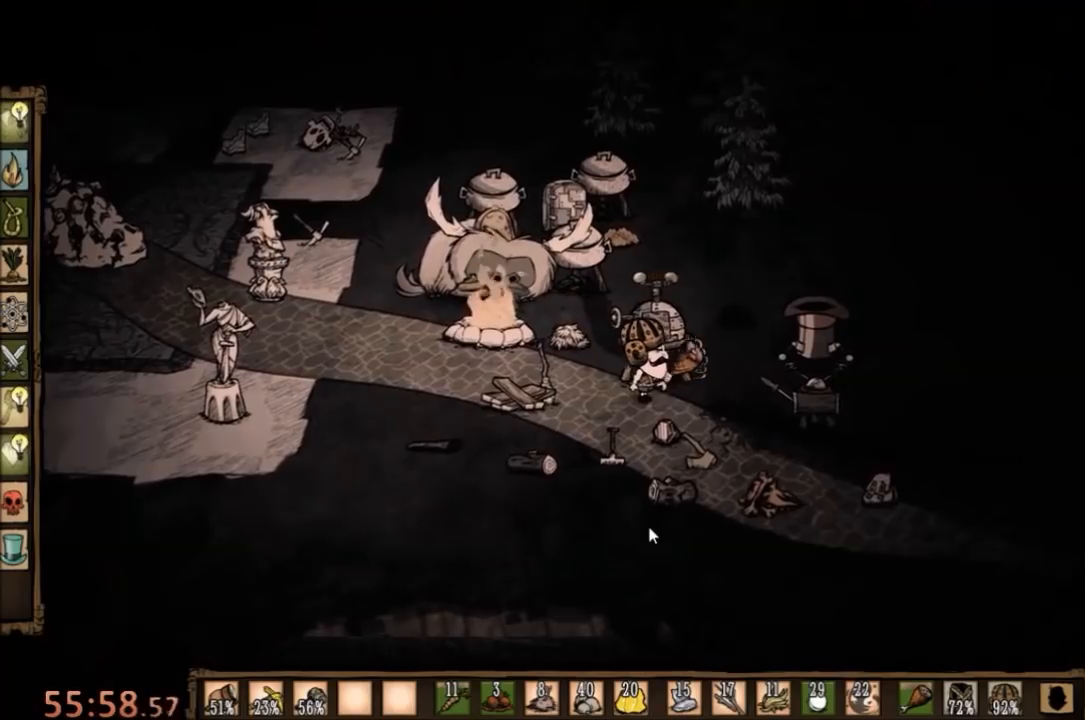
{"keys": ["d", "w"], "mouse": [], "events": [[300, "d", "down"], [333, "space", "up"], [433, "w", "down"]]}
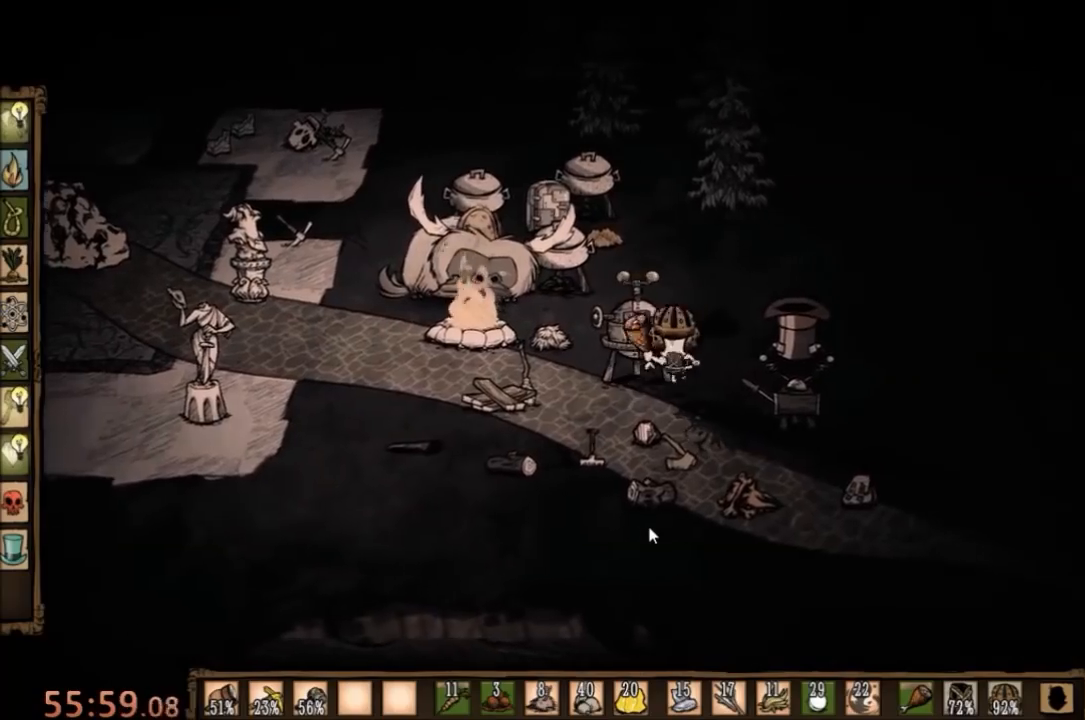
{"keys": ["e", "f"], "mouse": [], "events": [[167, "d", "up"], [333, "f", "down"], [333, "w", "up"], [433, "e", "down"]]}
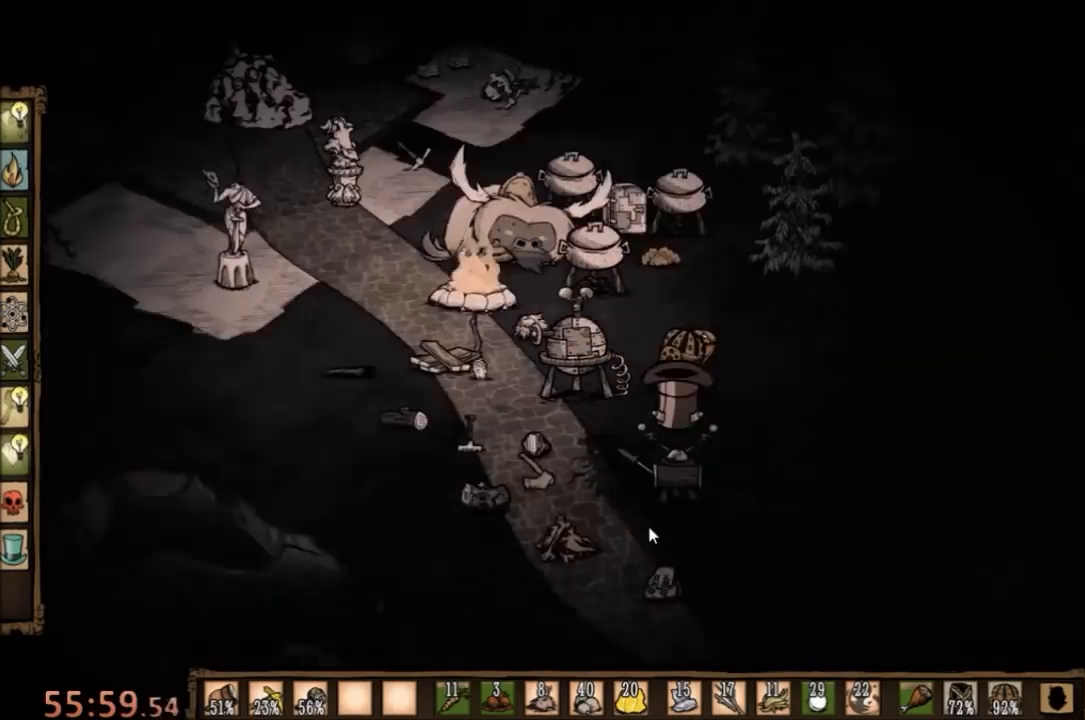
{"keys": ["a", "w"], "mouse": [], "events": [[67, "e", "up"], [133, "f", "up"], [333, "w", "down"], [367, "a", "down"]]}
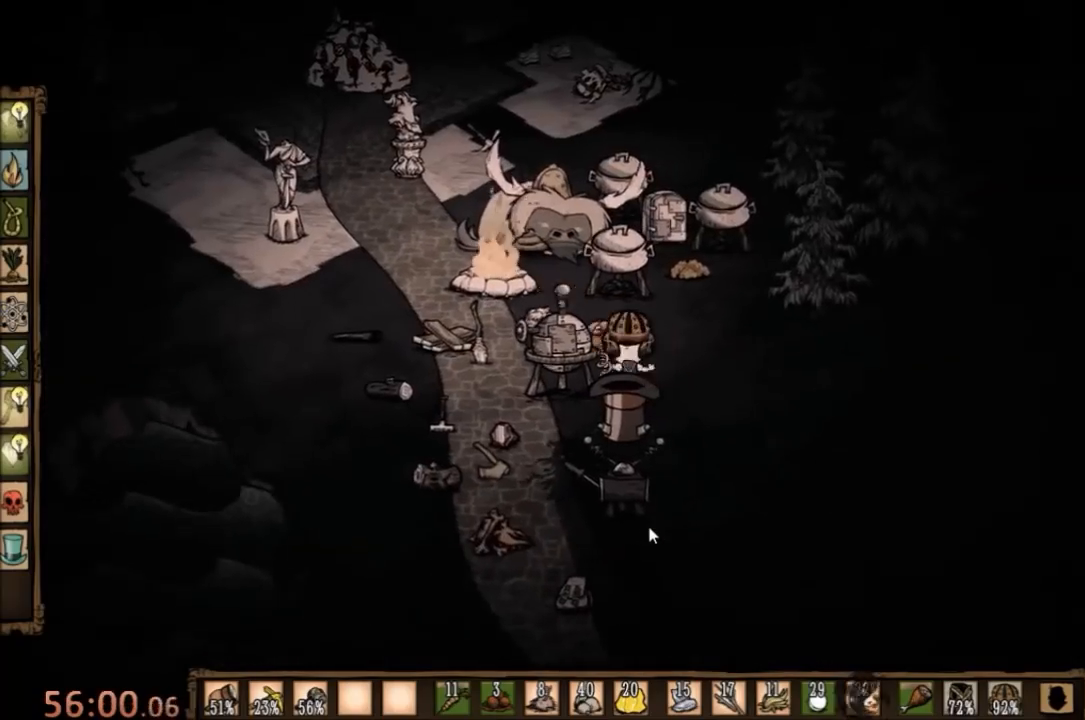
{"keys": ["a"], "mouse": [], "events": [[33, "w", "up"], [233, "q", "down"], [333, "q", "up"]]}
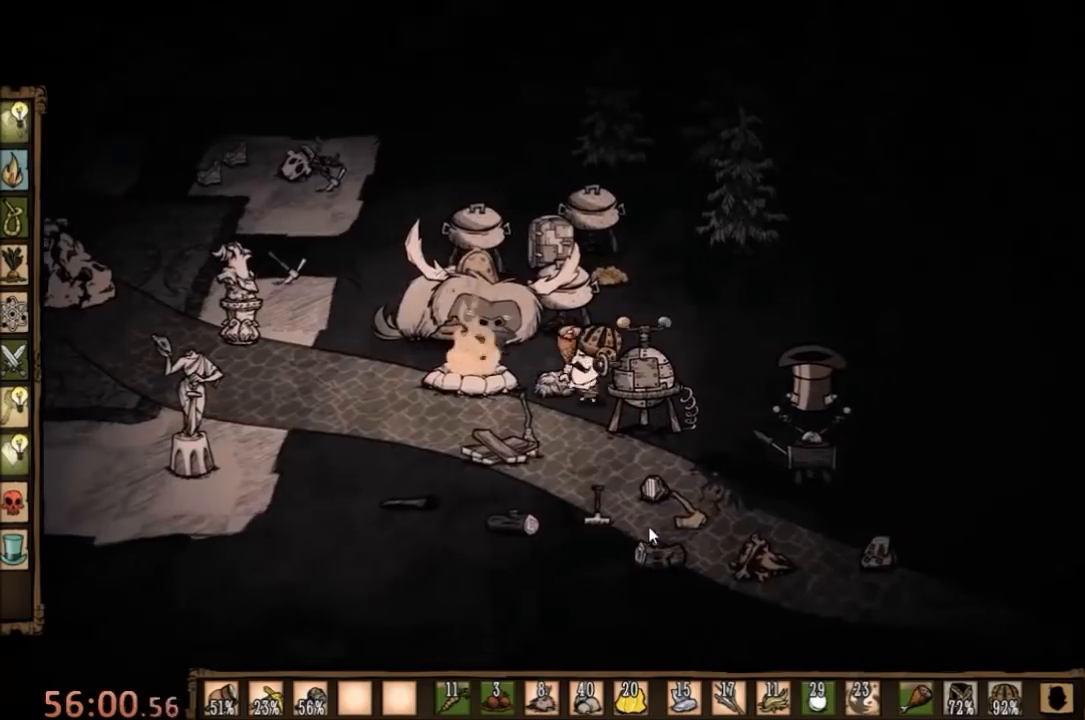
{"keys": [], "mouse": [], "events": [[333, "a", "up"]]}
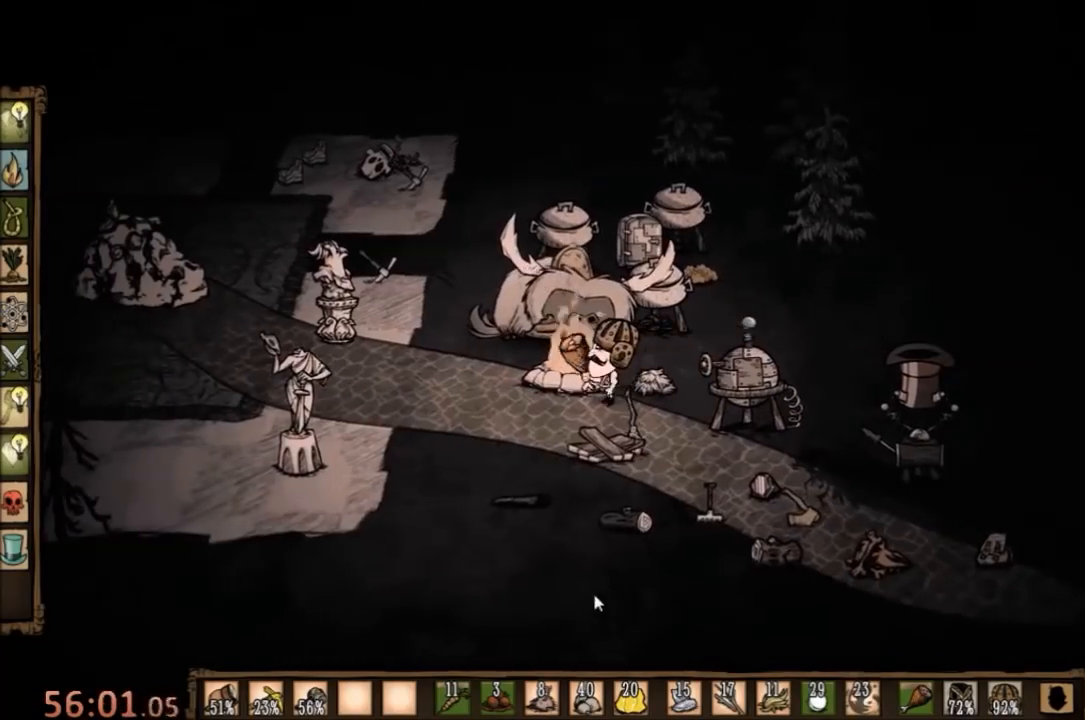
{"keys": [], "mouse": [], "events": []}
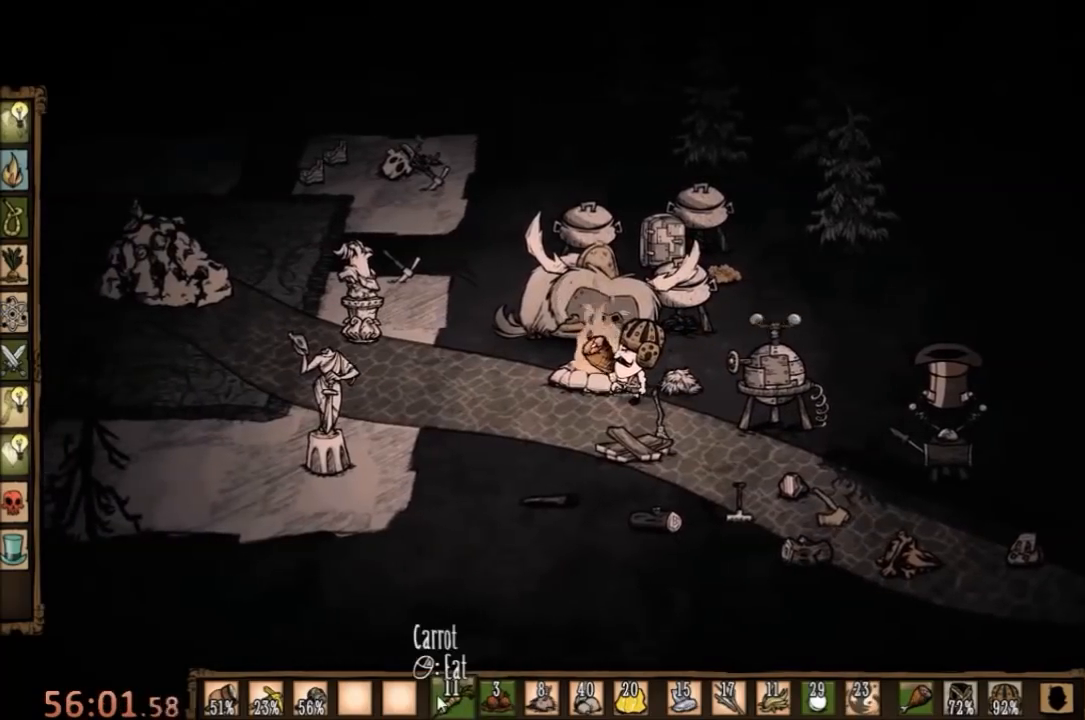
{"keys": [], "mouse": [], "events": []}
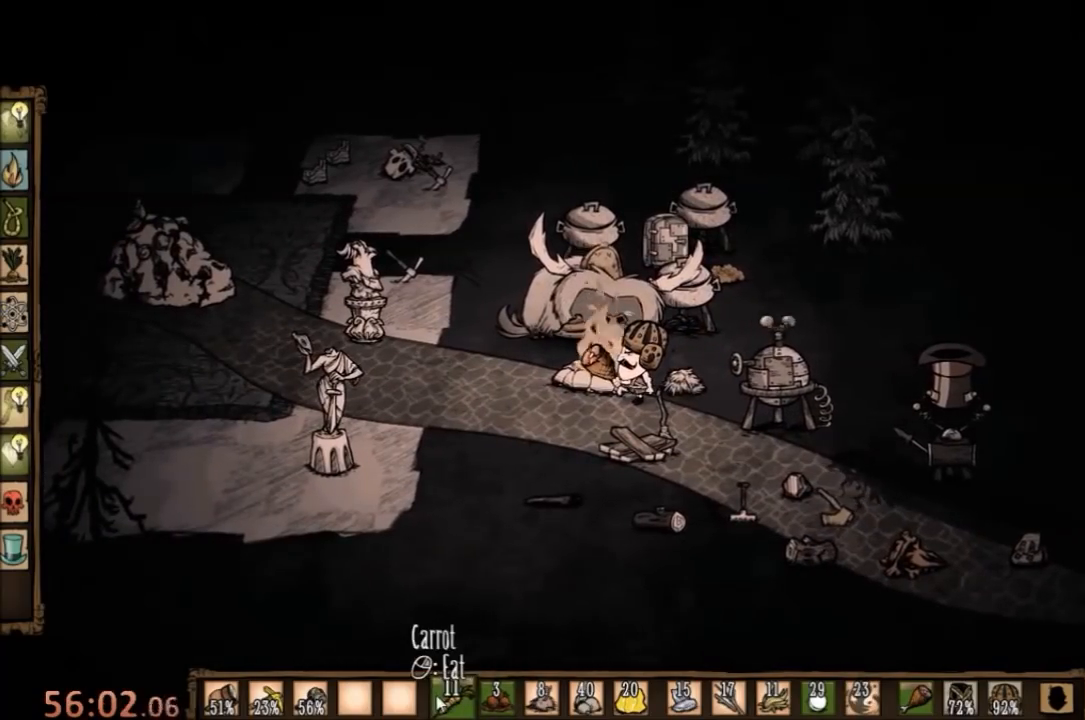
{"keys": [], "mouse": [], "events": []}
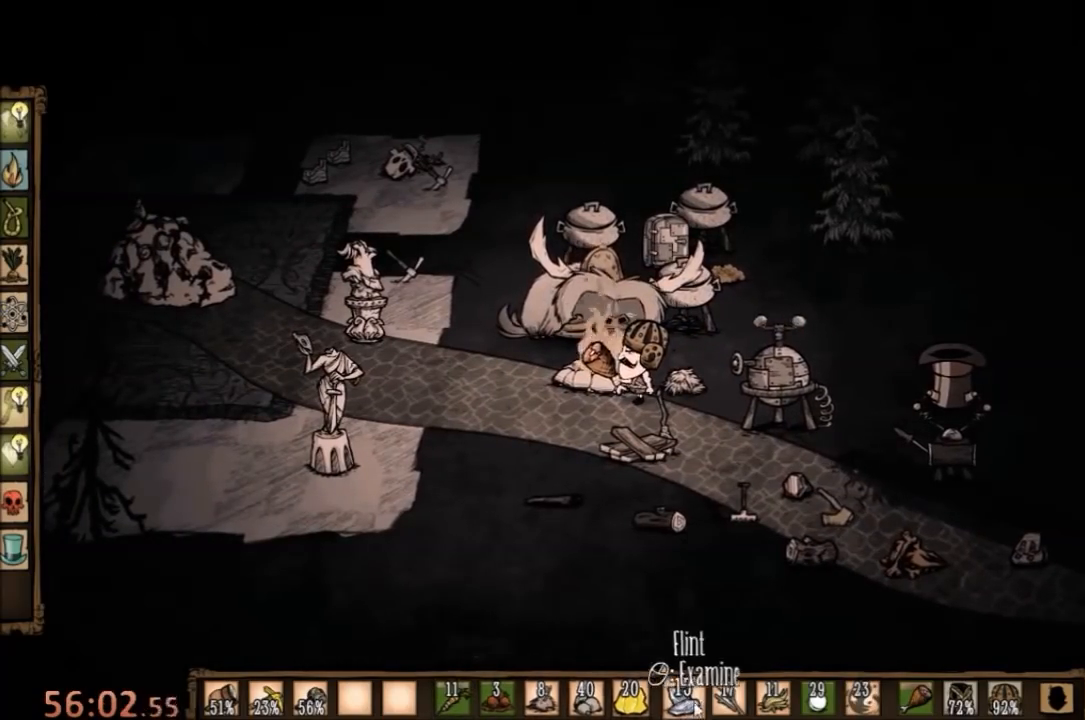
{"keys": [], "mouse": [], "events": []}
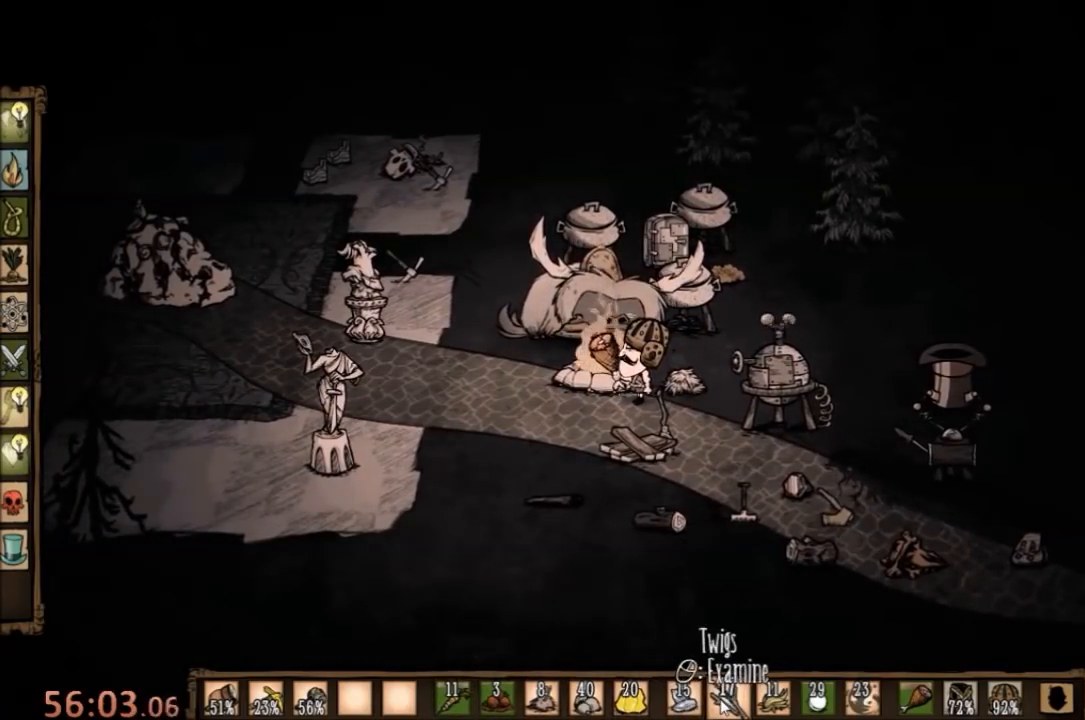
{"keys": [], "mouse": [], "events": []}
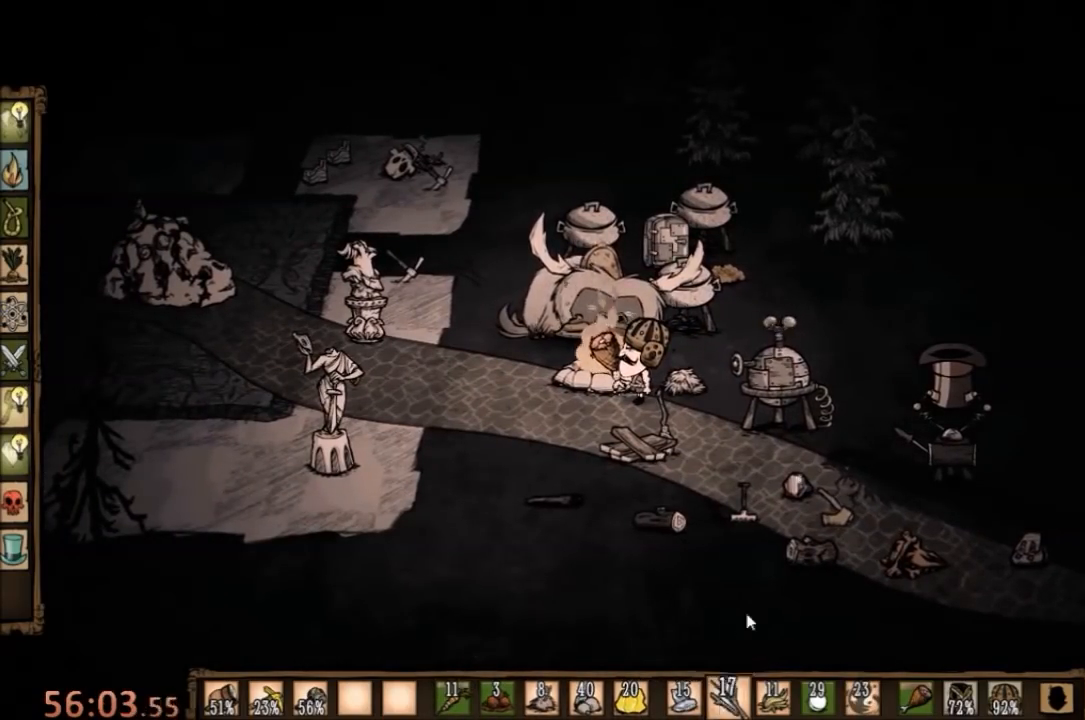
{"keys": [], "mouse": [], "events": []}
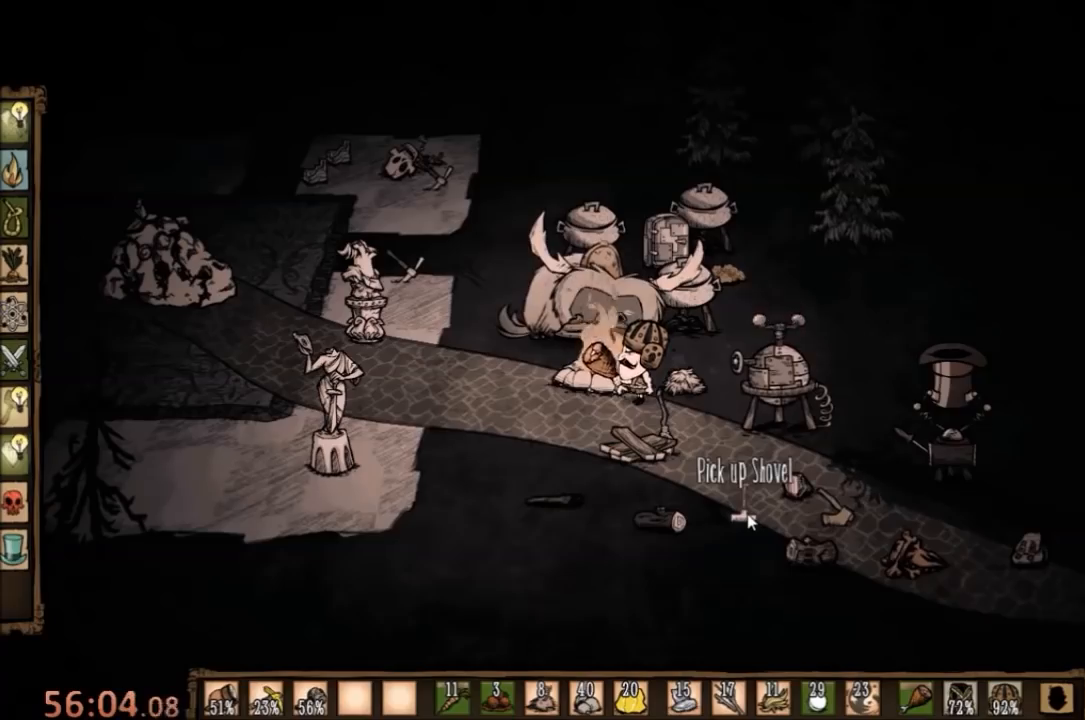
{"keys": [], "mouse": [], "events": []}
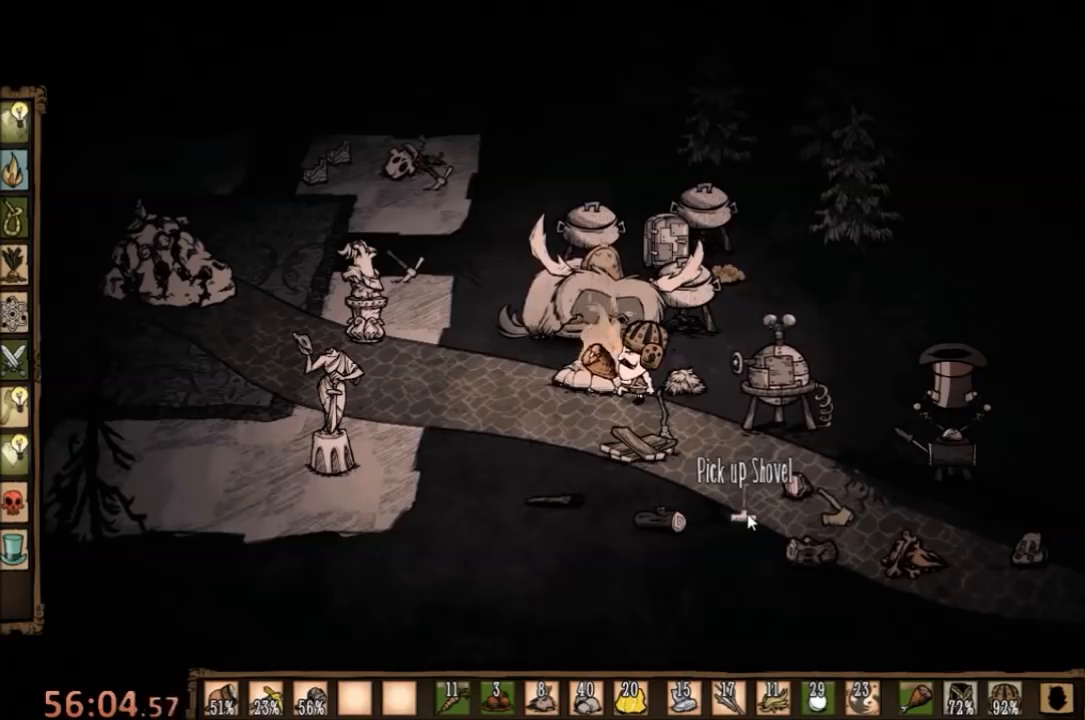
{"keys": [], "mouse": [], "events": [[233, "mouse_left", "down"], [333, "mouse_left", "up"]]}
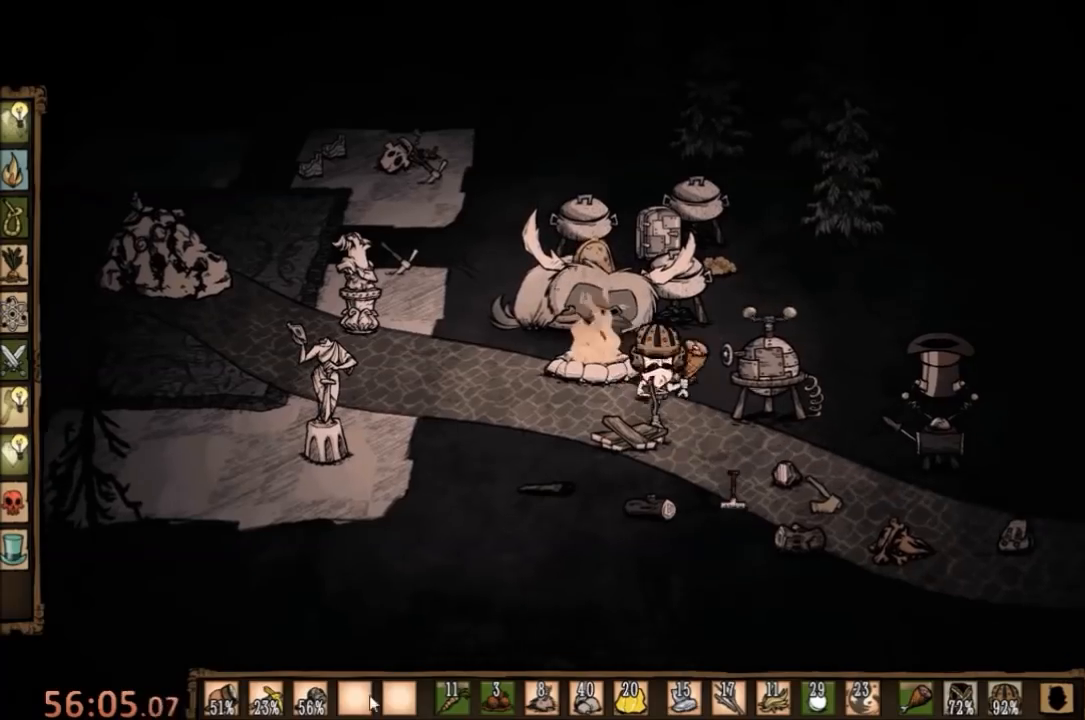
{"keys": [], "mouse": [], "events": []}
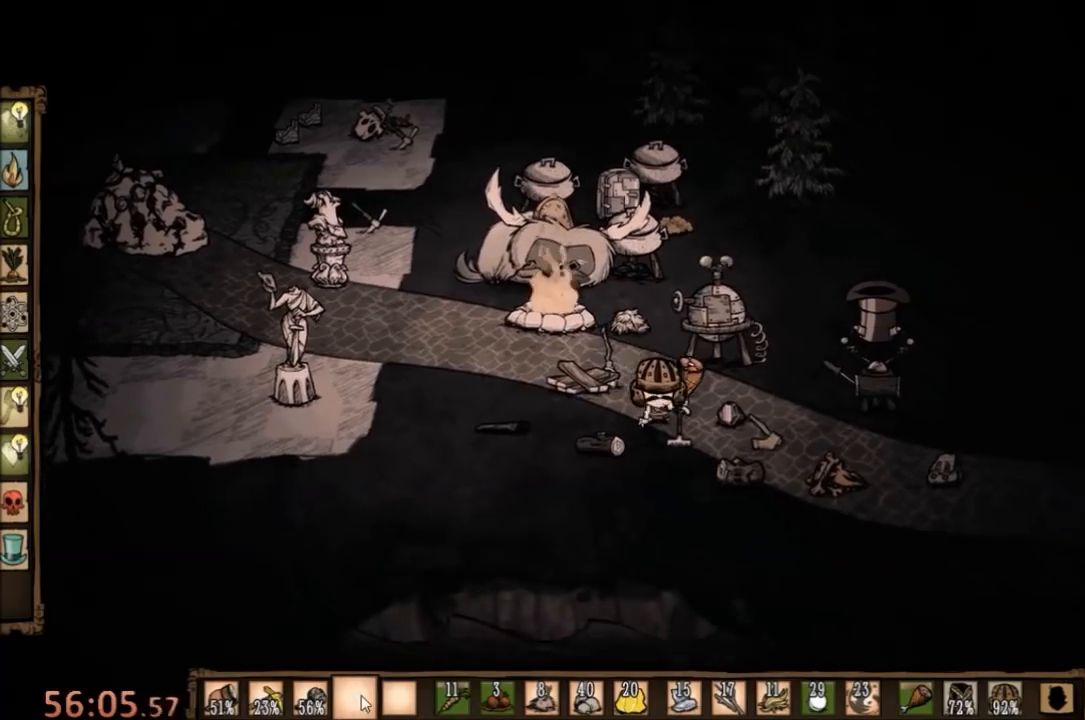
{"keys": ["a"], "mouse": [], "events": [[500, "a", "down"]]}
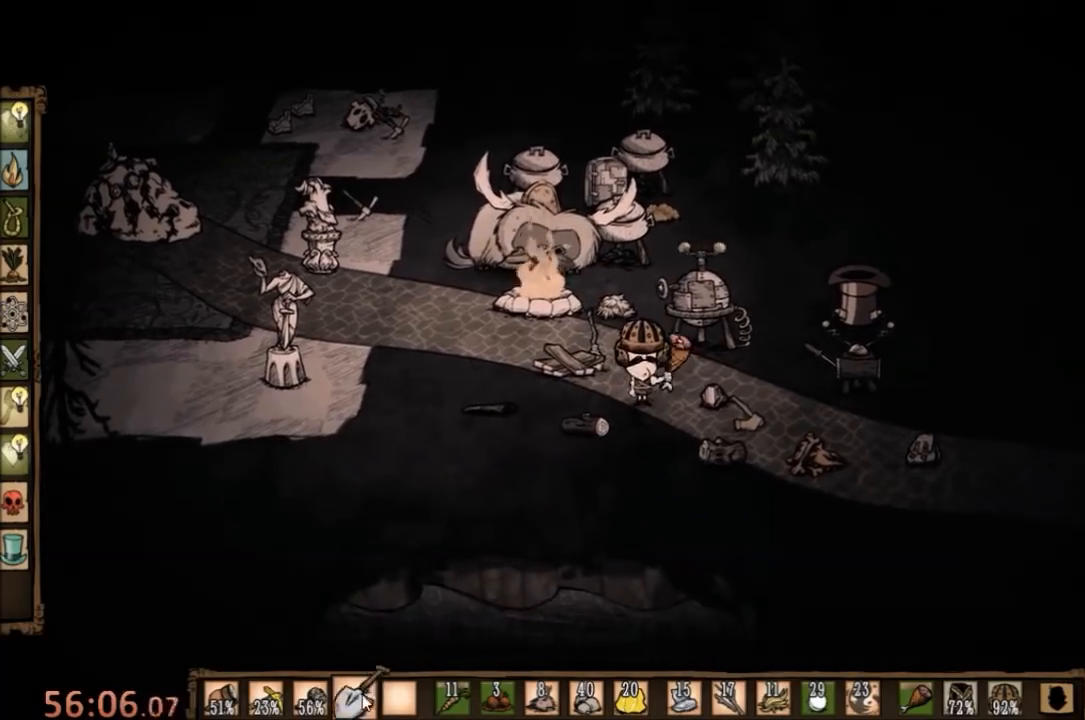
{"keys": ["a", "w"], "mouse": [], "events": [[33, "w", "down"]]}
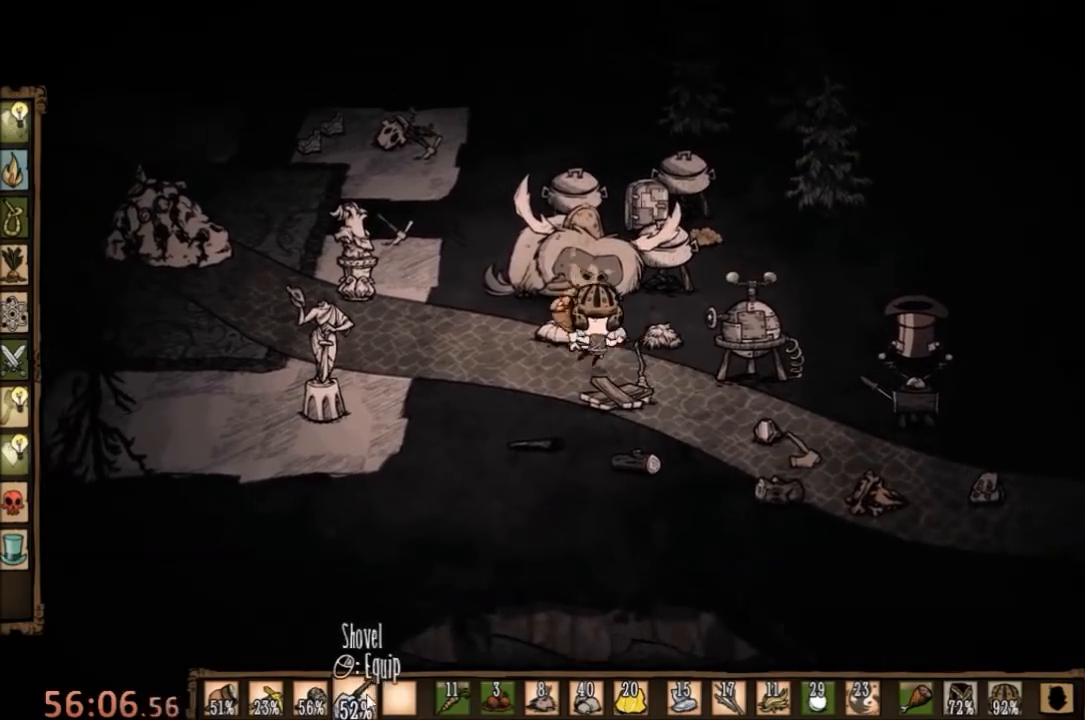
{"keys": ["w"], "mouse": [], "events": [[467, "a", "up"]]}
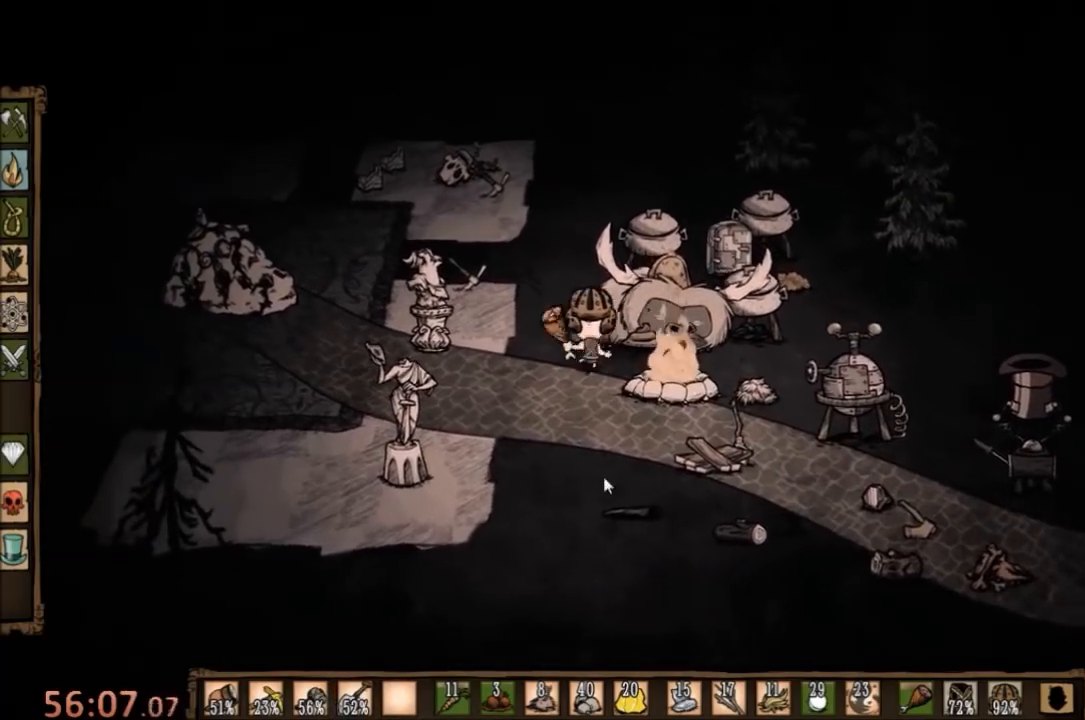
{"keys": [], "mouse": [], "events": [[367, "q", "down"], [467, "q", "up"], [467, "w", "up"]]}
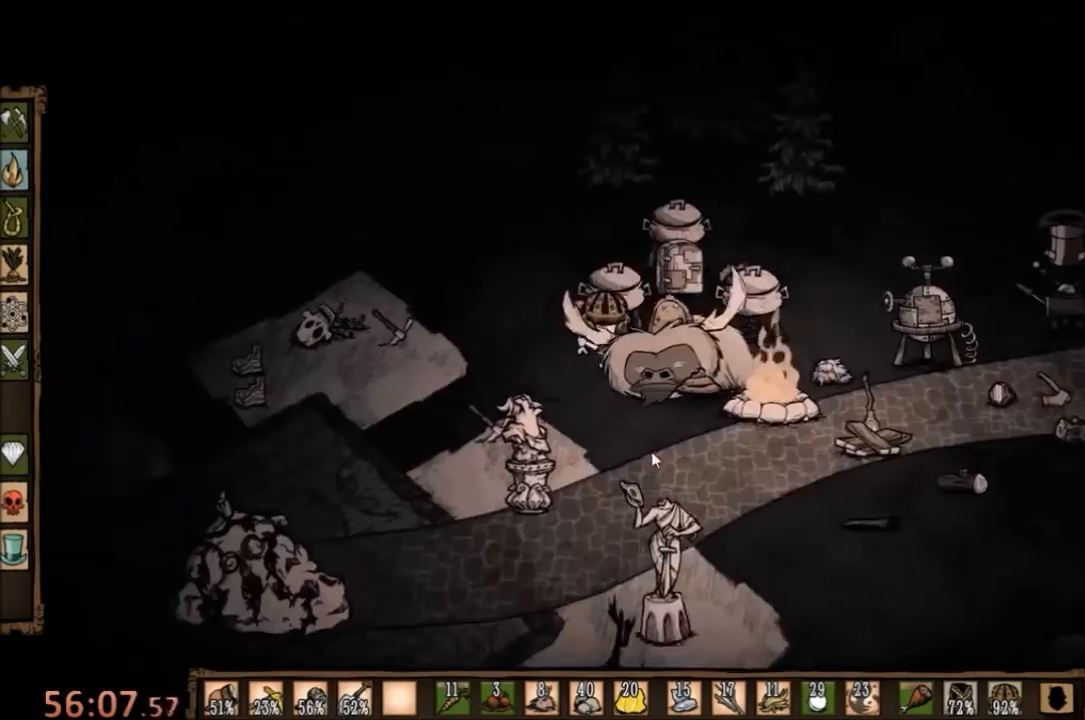
{"keys": [], "mouse": [], "events": [[400, "mouse_right", "down"], [467, "mouse_right", "up"]]}
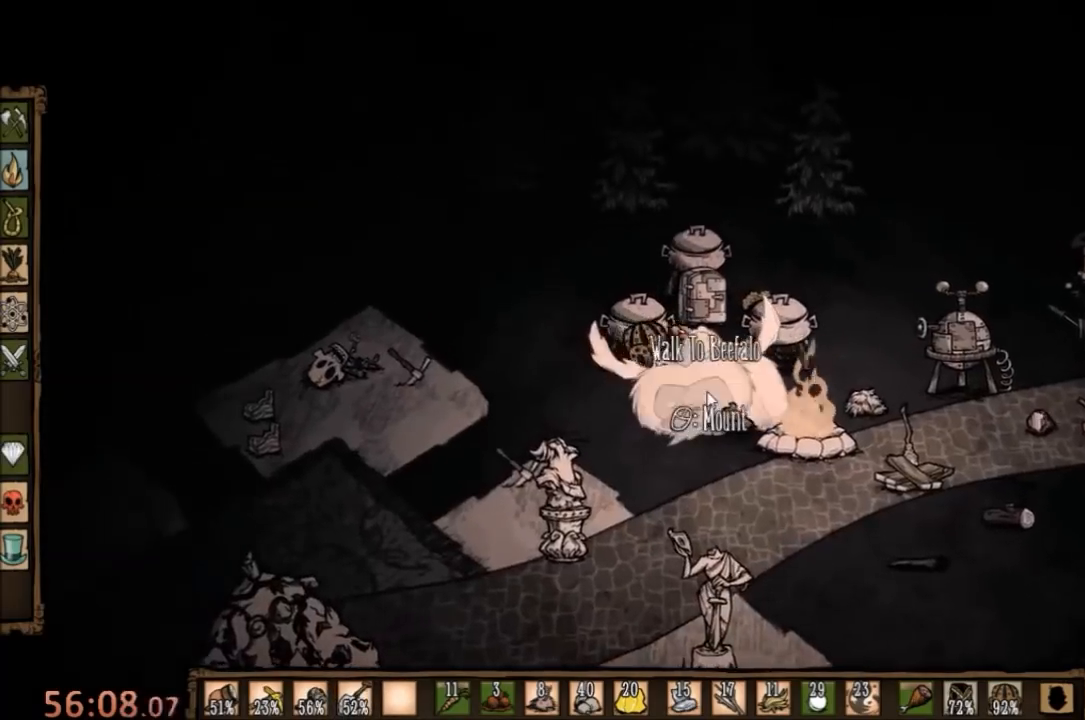
{"keys": [], "mouse": [], "events": [[33, "mouse_right", "down"], [100, "mouse_right", "up"], [200, "e", "down"], [333, "e", "up"]]}
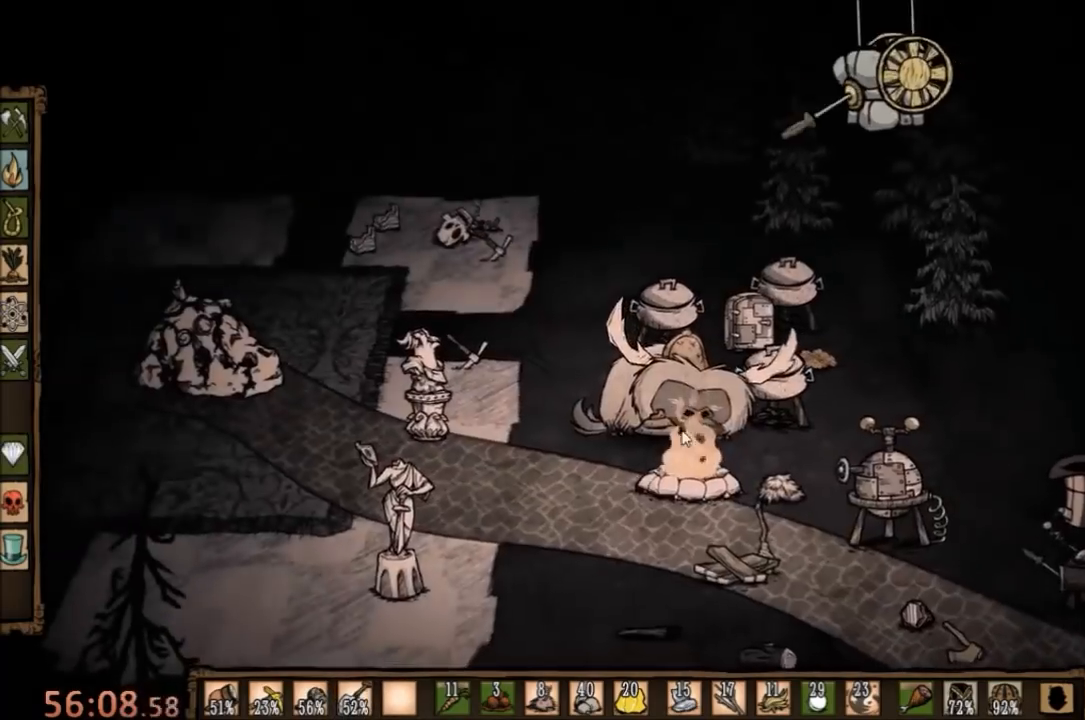
{"keys": ["q"], "mouse": [], "events": [[433, "q", "down"]]}